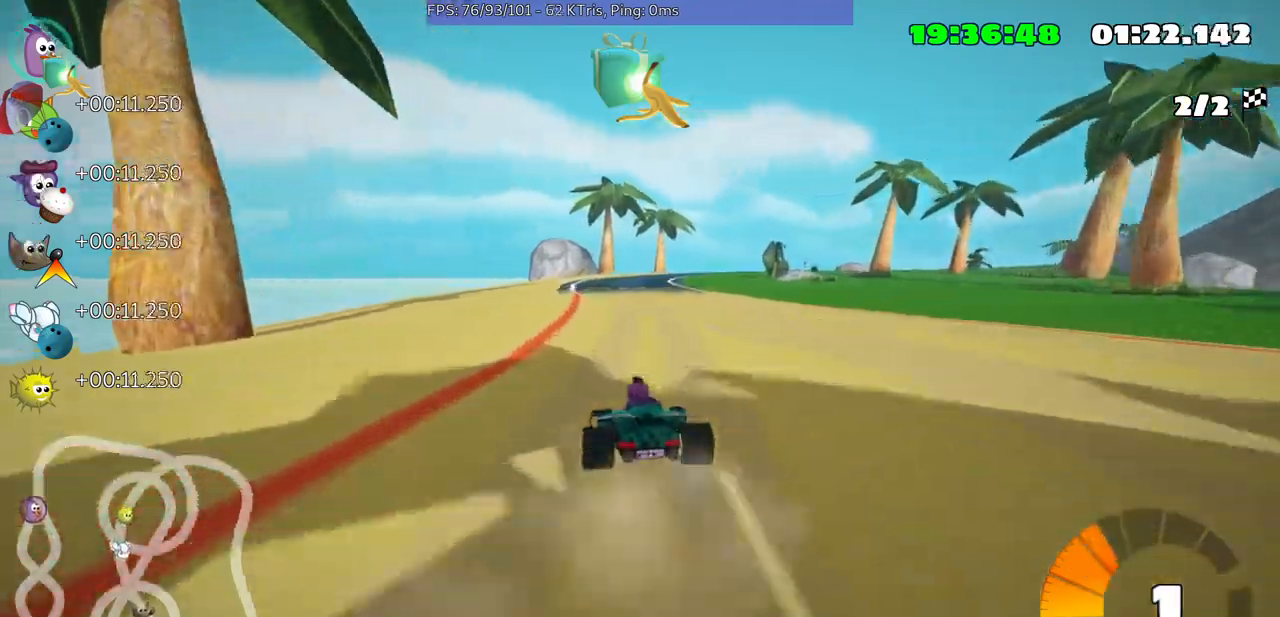
Gameplay with a controller (Xbox layout); each line is a JSON object with the inputs held at the frame after it. "events" lists button and stick changes between this image and that frame as [ms after this image, input, new state], when the widget could be followed in between. Not read: L3 R3 right_stick.
{"buttons": [], "left_stick": "up-right", "events": [[67, "left_stick", "center"], [367, "left_stick", "up-right"]]}
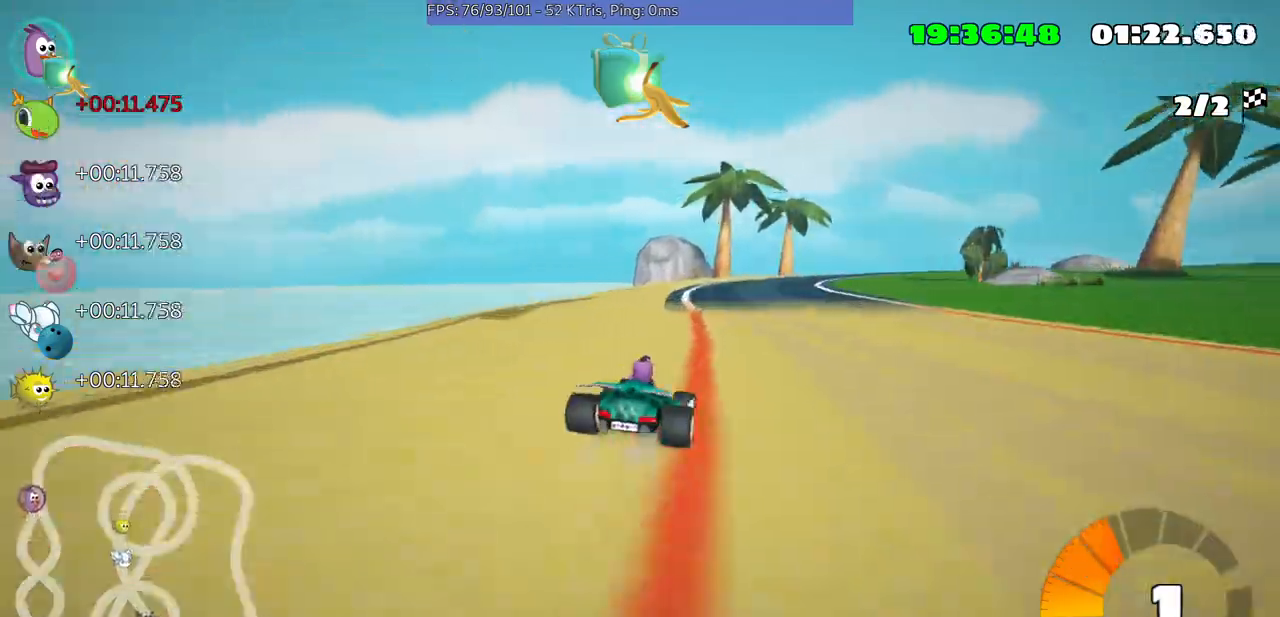
{"buttons": [], "left_stick": "left", "events": [[33, "left_stick", "center"], [133, "left_stick", "left"]]}
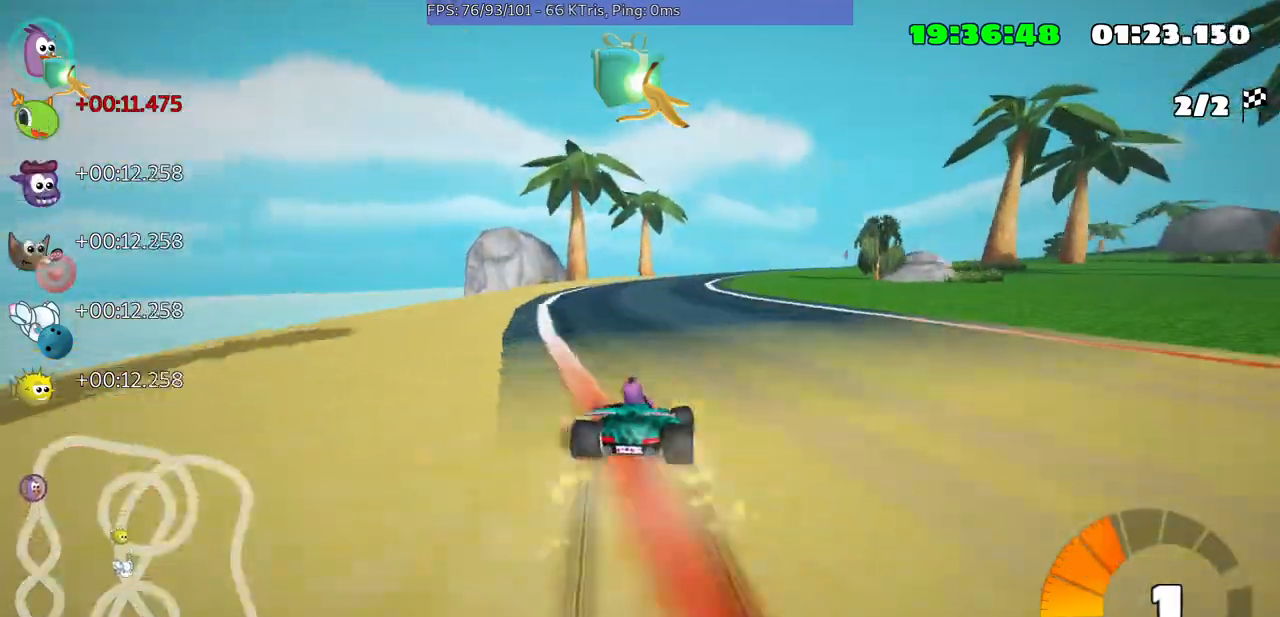
{"buttons": [], "left_stick": "left", "events": []}
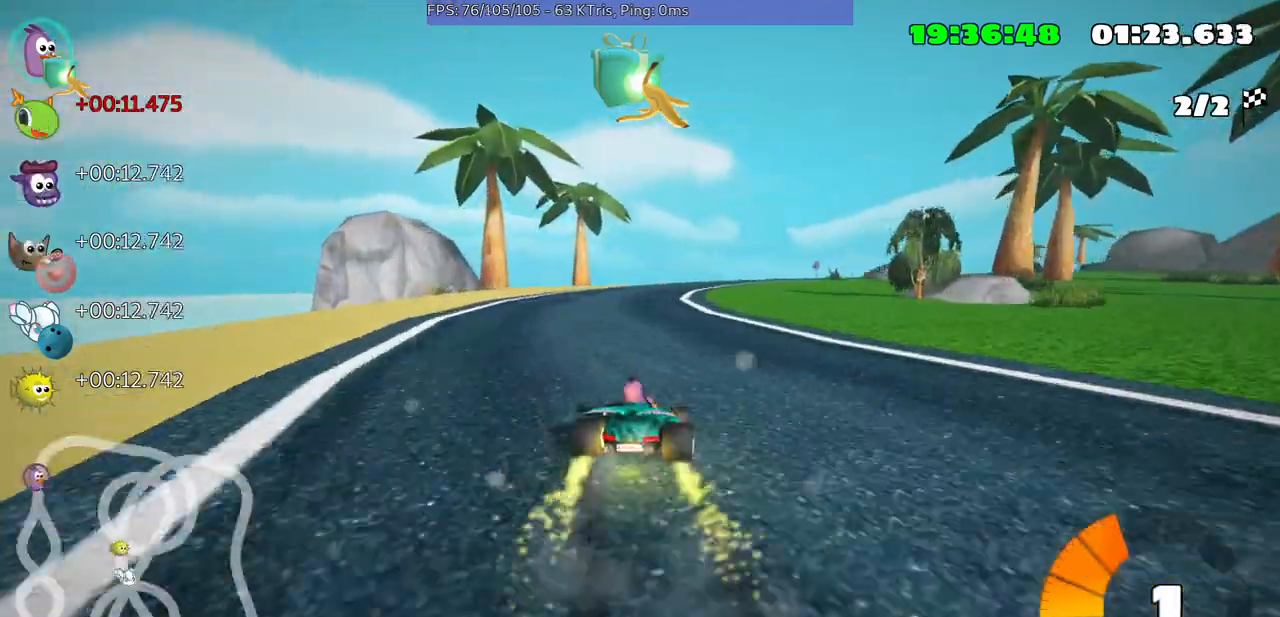
{"buttons": [], "left_stick": "right", "events": [[100, "left_stick", "center"], [500, "left_stick", "right"]]}
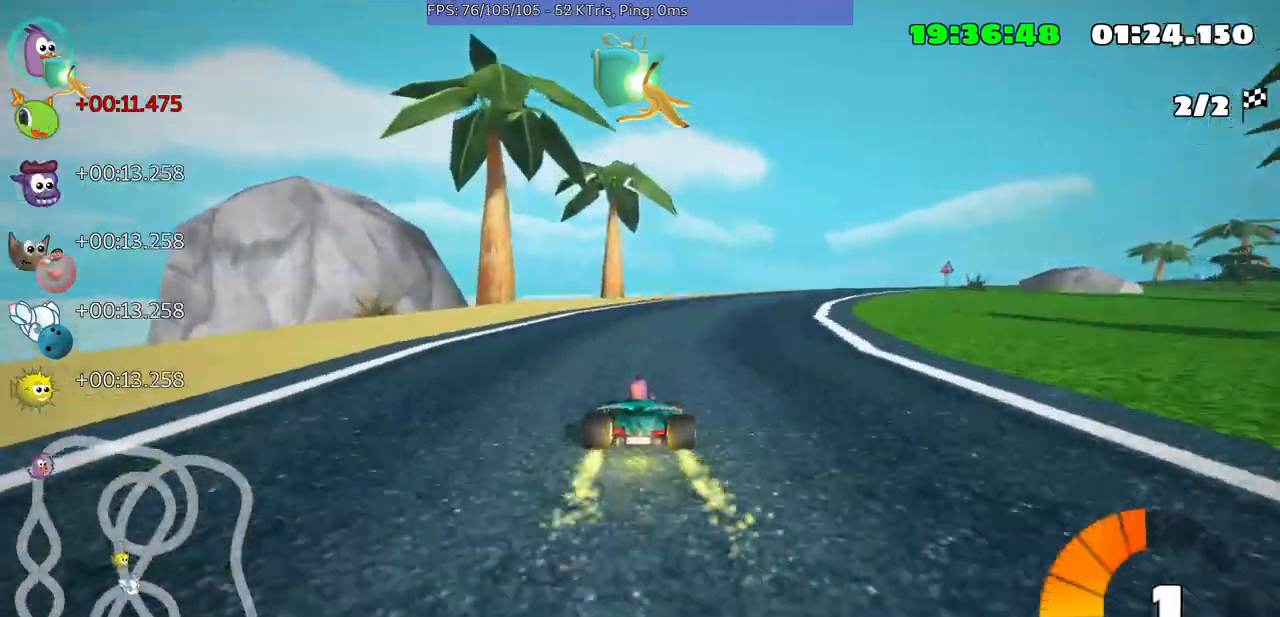
{"buttons": [], "left_stick": "right", "events": []}
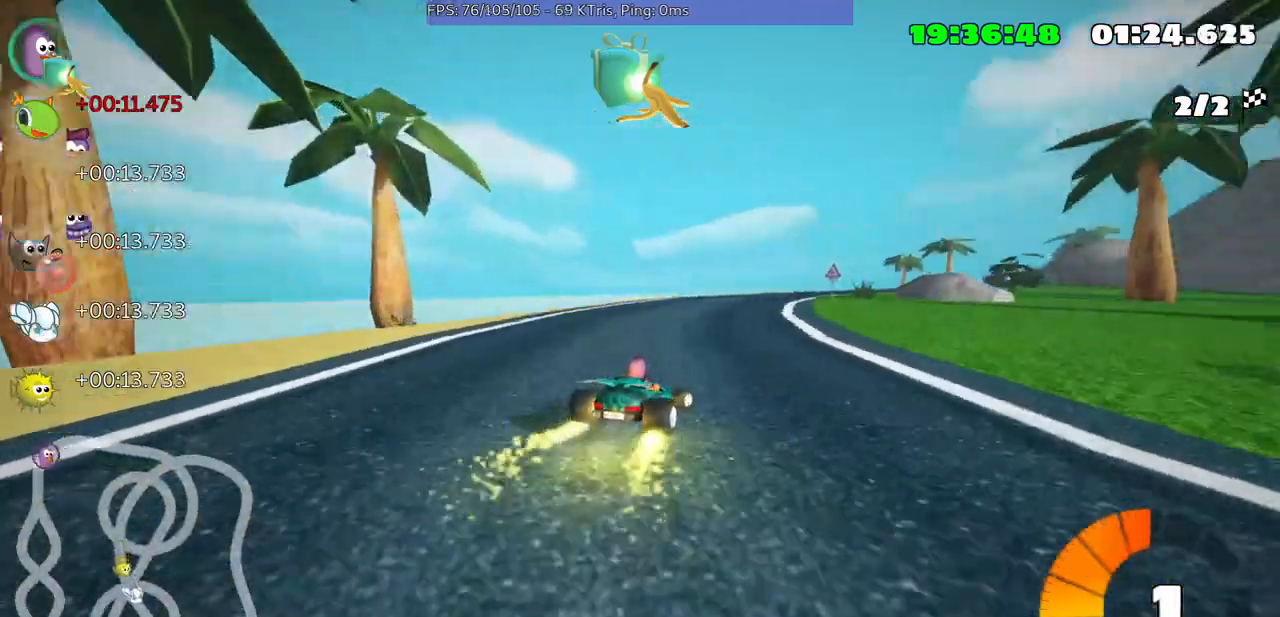
{"buttons": [], "left_stick": "center", "events": [[33, "left_stick", "center"]]}
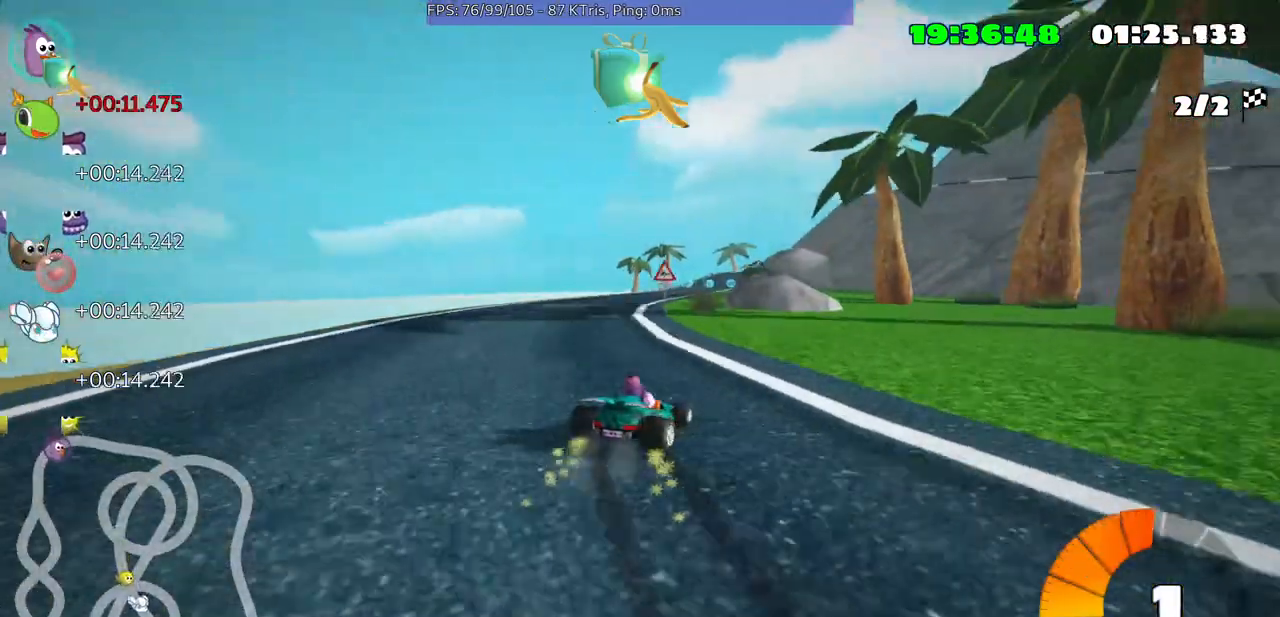
{"buttons": [], "left_stick": "left", "events": [[67, "left_stick", "left"]]}
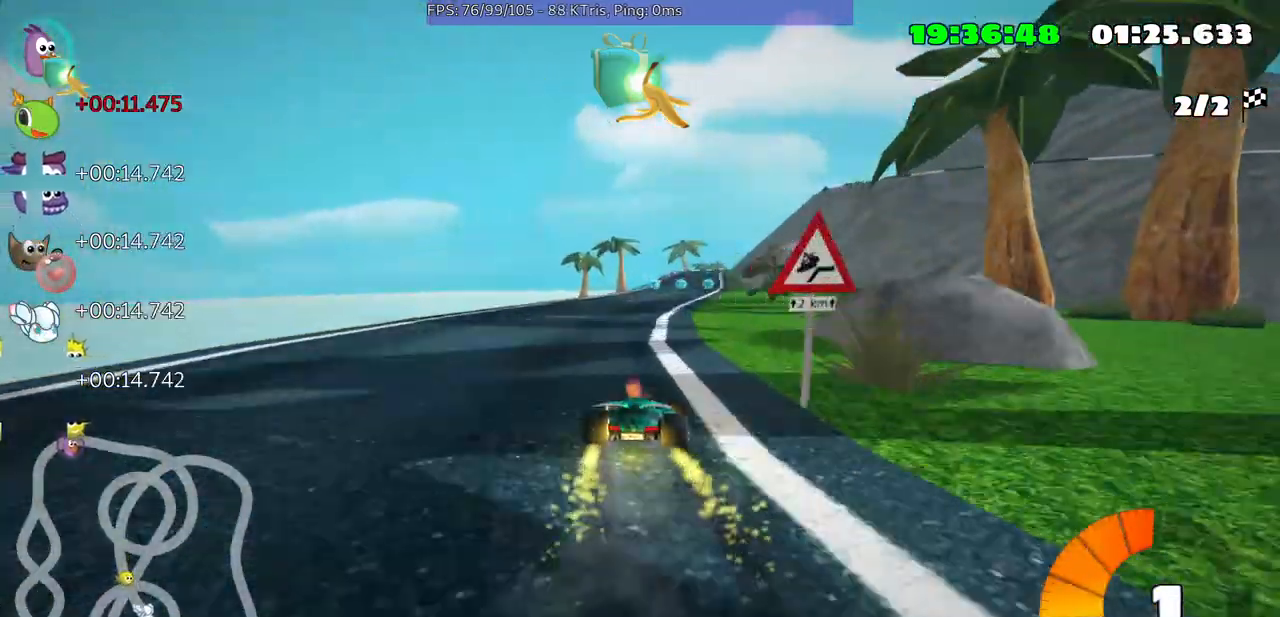
{"buttons": [], "left_stick": "left", "events": []}
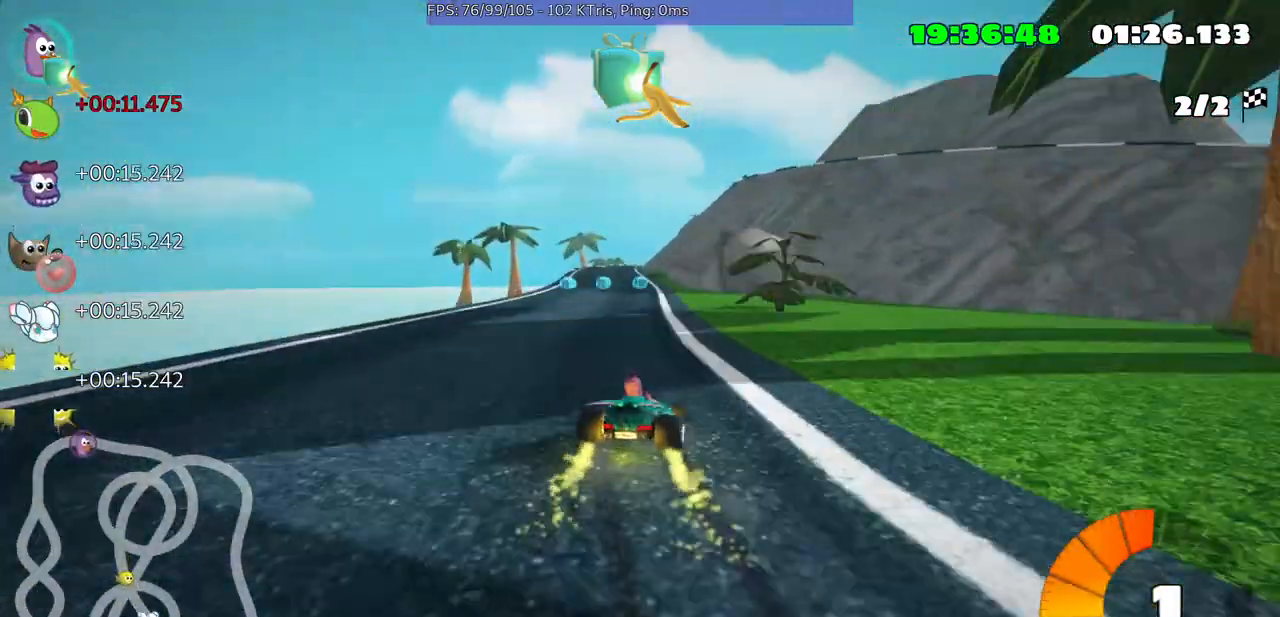
{"buttons": [], "left_stick": "left", "events": []}
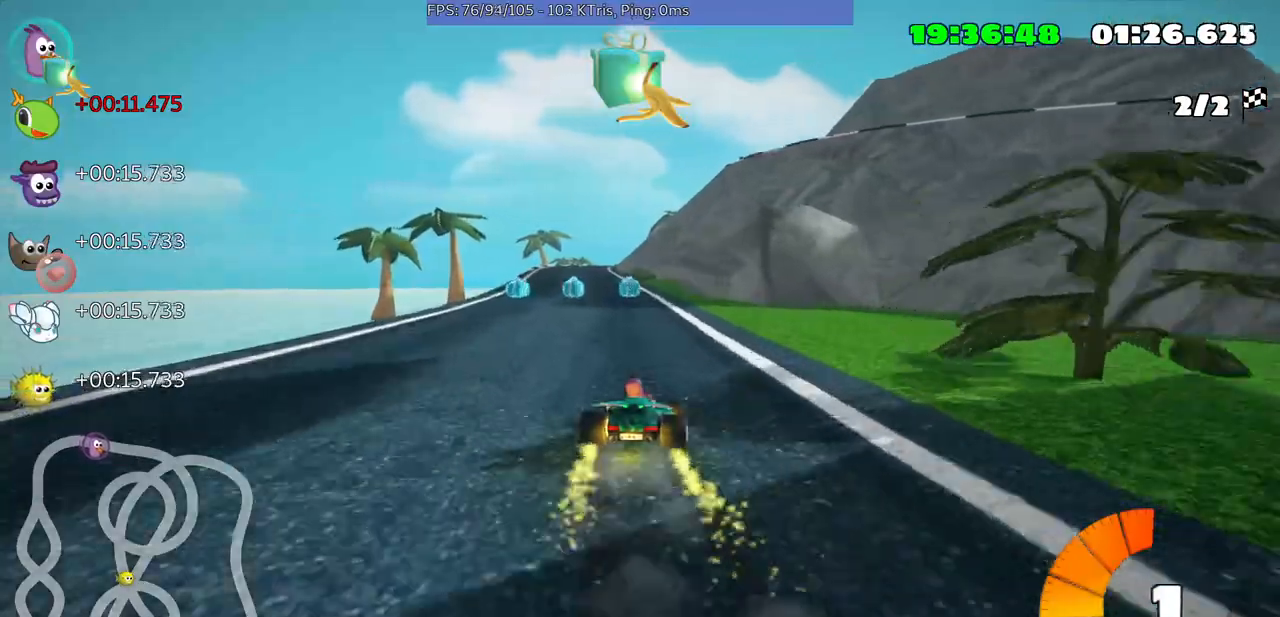
{"buttons": [], "left_stick": "left", "events": []}
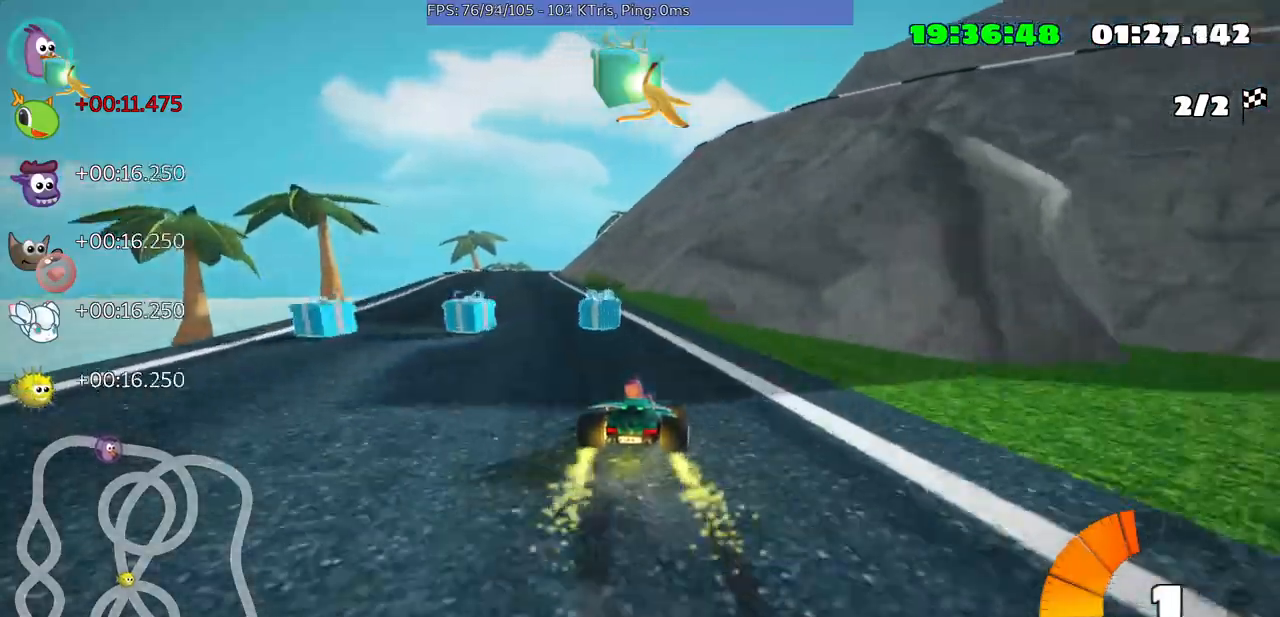
{"buttons": [], "left_stick": "left", "events": []}
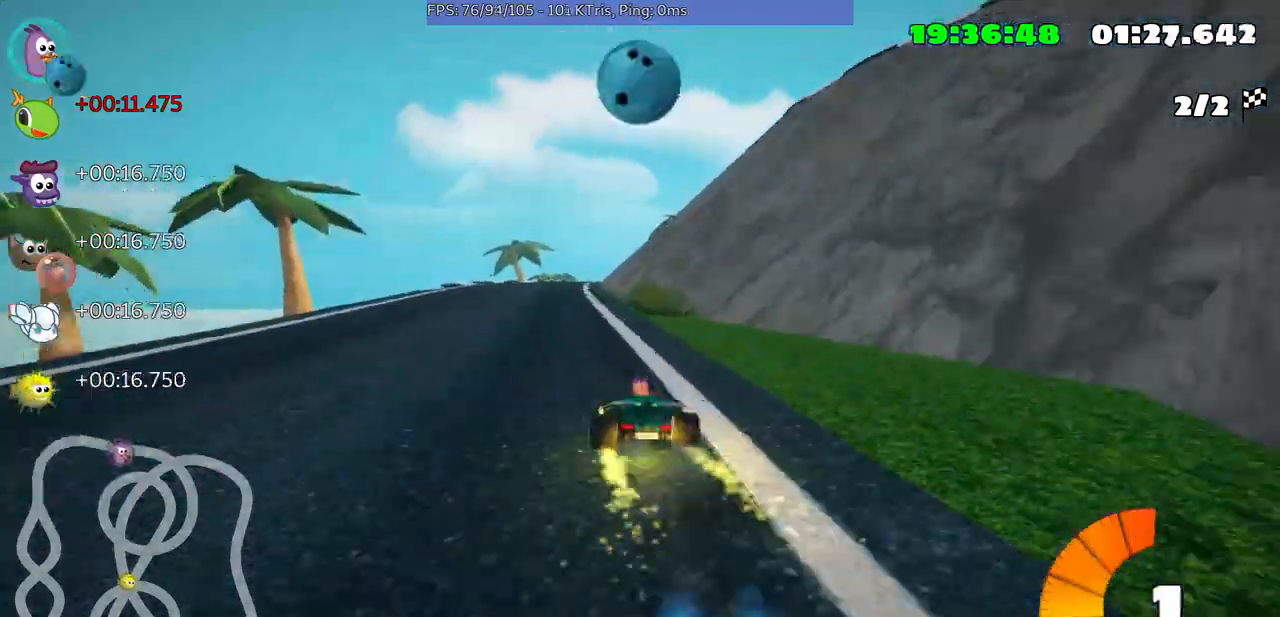
{"buttons": [], "left_stick": "center", "events": [[100, "left_stick", "center"]]}
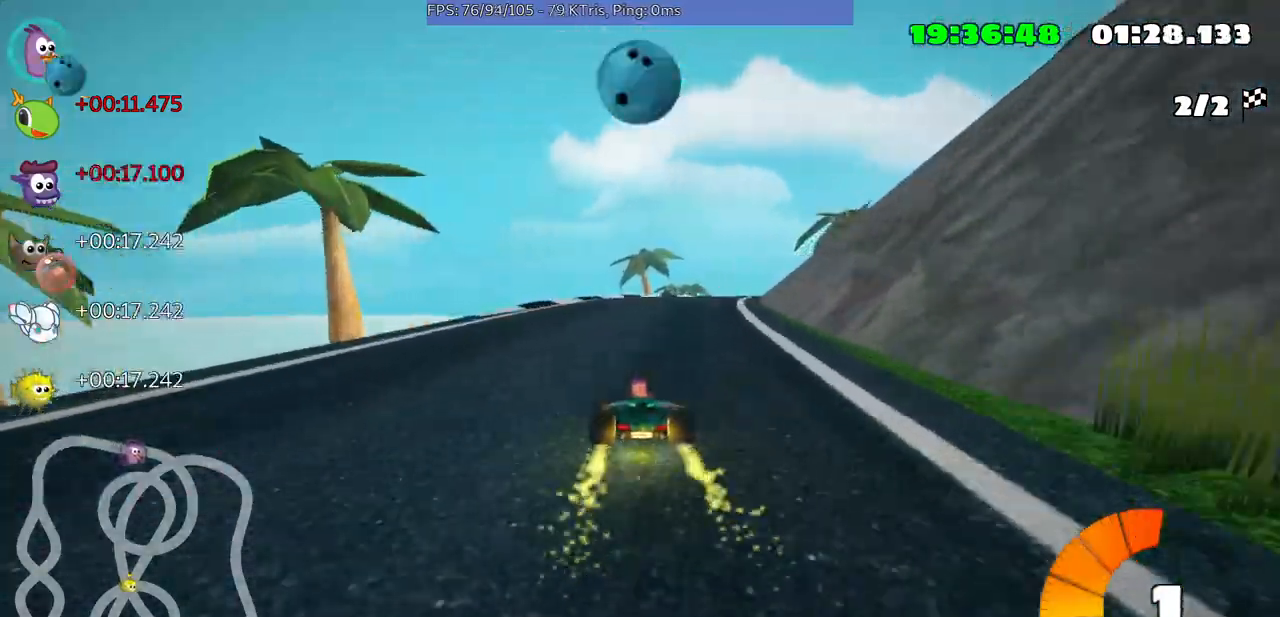
{"buttons": [], "left_stick": "center", "events": [[300, "left_stick", "right"], [433, "left_stick", "center"]]}
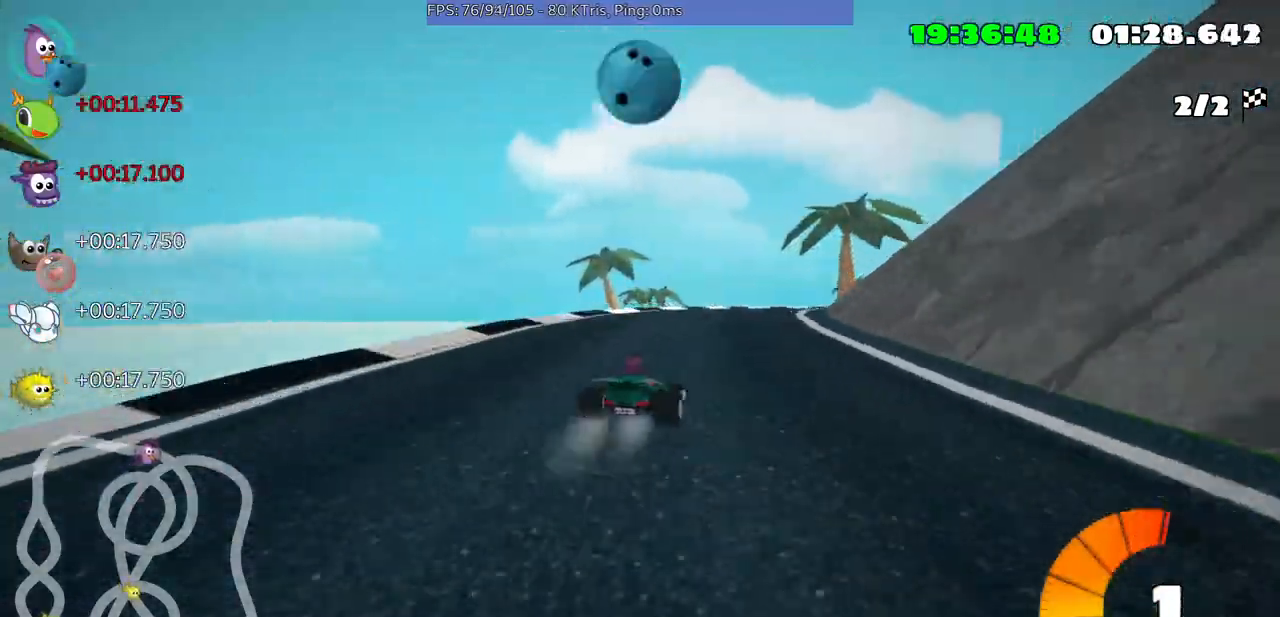
{"buttons": [], "left_stick": "center", "events": [[167, "left_stick", "left"], [333, "left_stick", "center"]]}
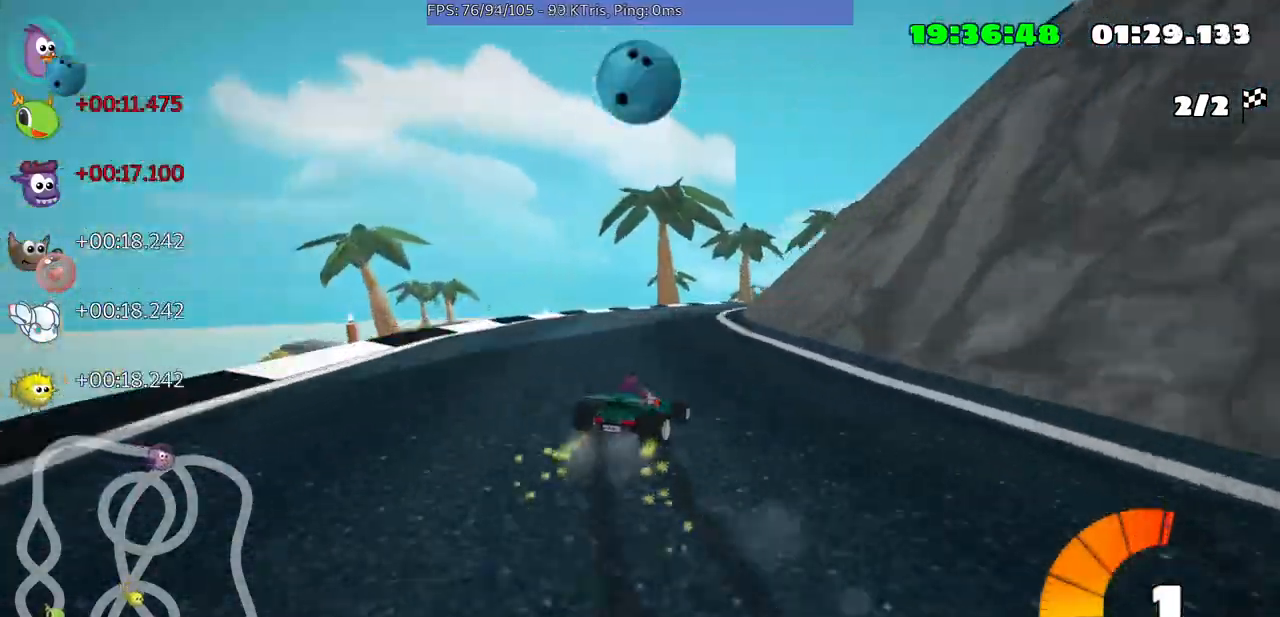
{"buttons": [], "left_stick": "center", "events": [[100, "left_stick", "right"], [367, "left_stick", "center"]]}
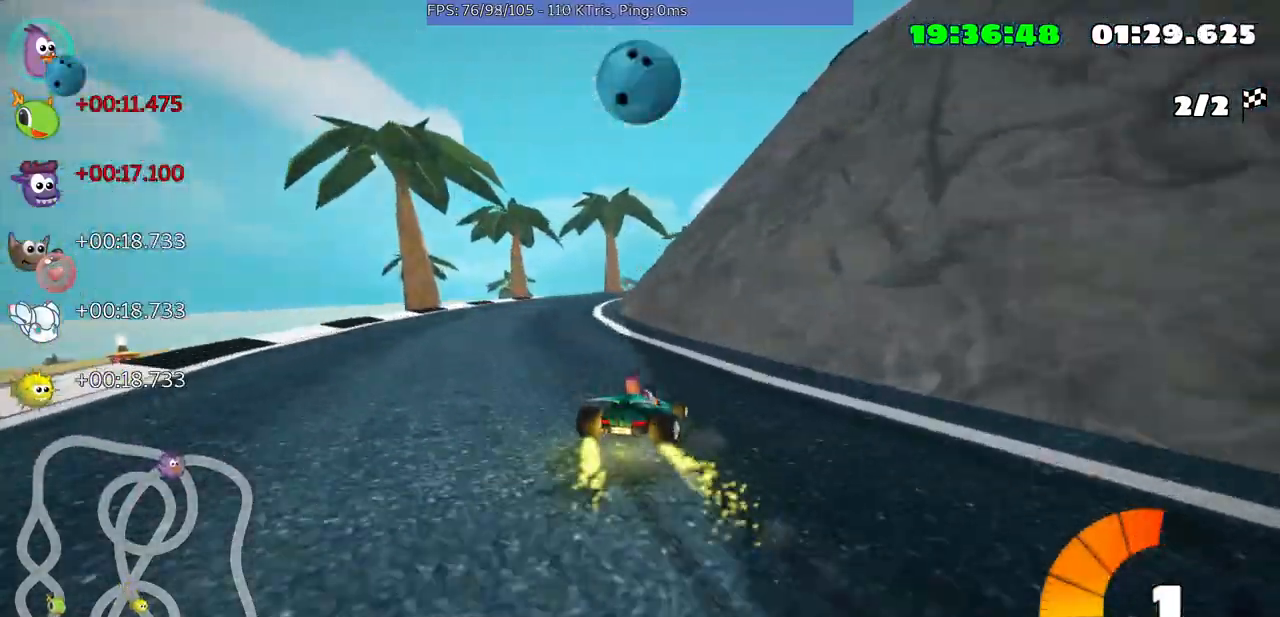
{"buttons": [], "left_stick": "left", "events": [[33, "left_stick", "left"]]}
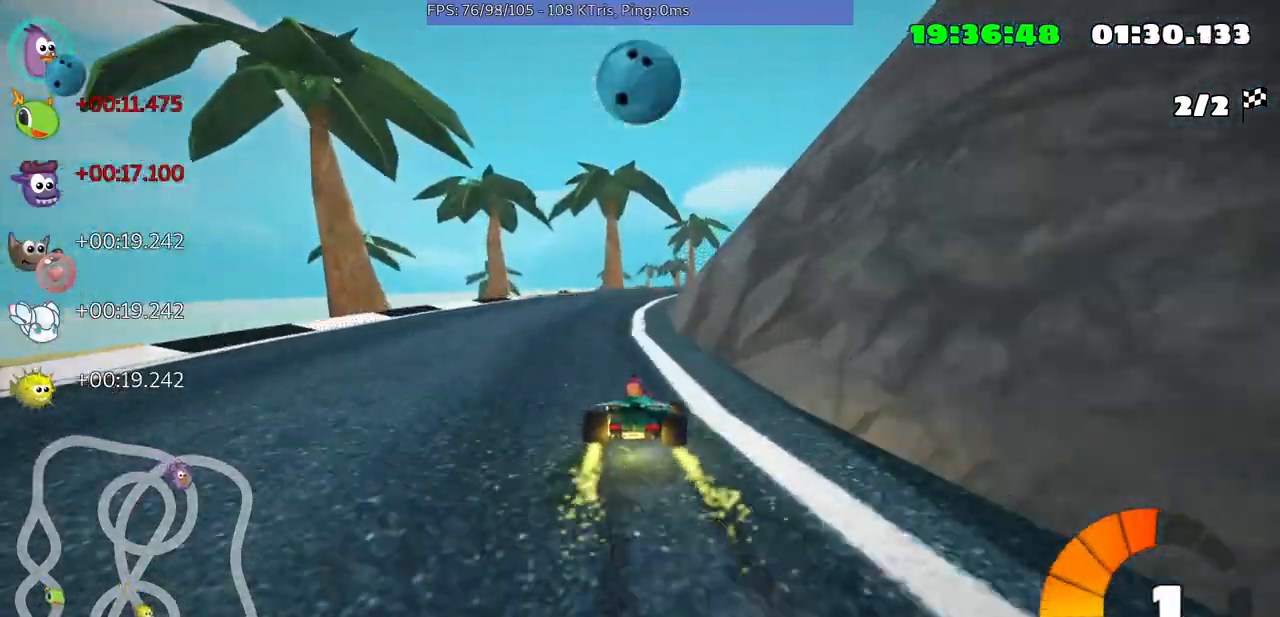
{"buttons": [], "left_stick": "left", "events": [[67, "left_stick", "center"], [233, "left_stick", "left"]]}
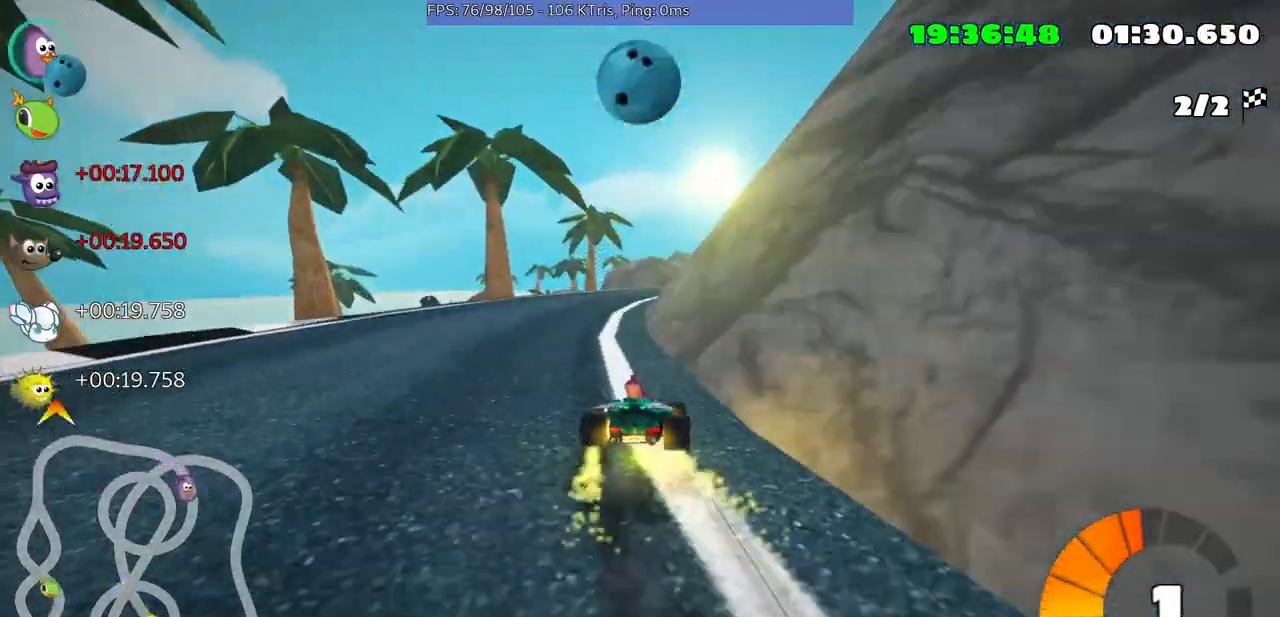
{"buttons": ["X"], "left_stick": "left"}
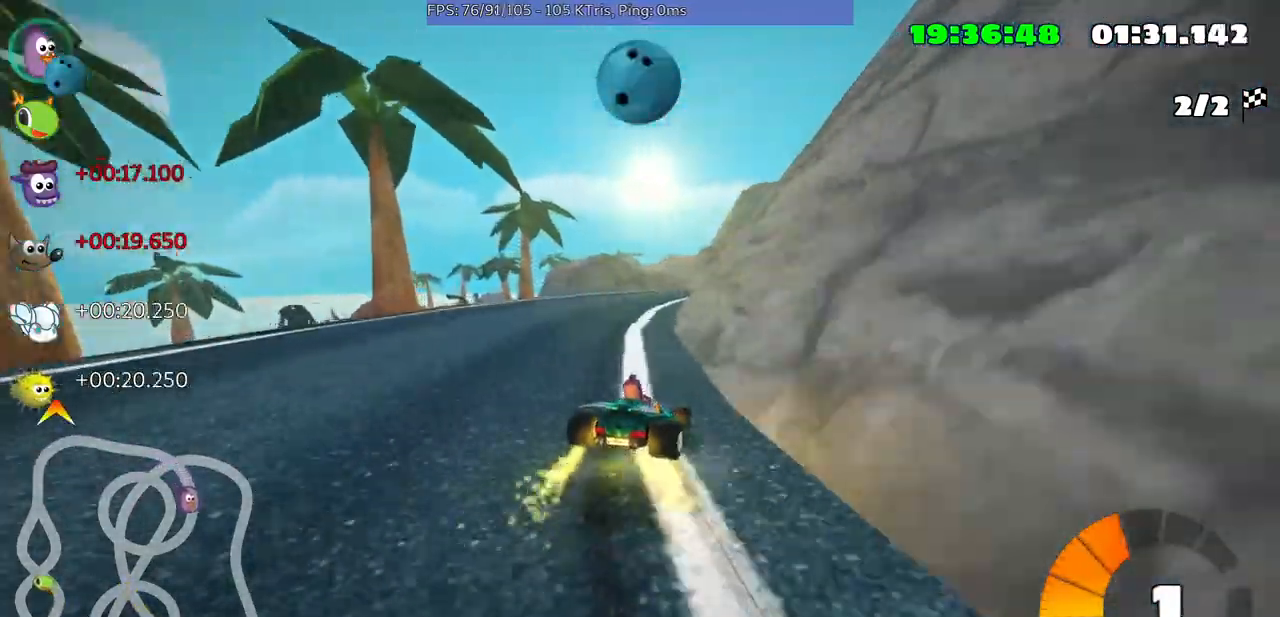
{"buttons": [], "left_stick": "left", "events": [[33, "X", "up"]]}
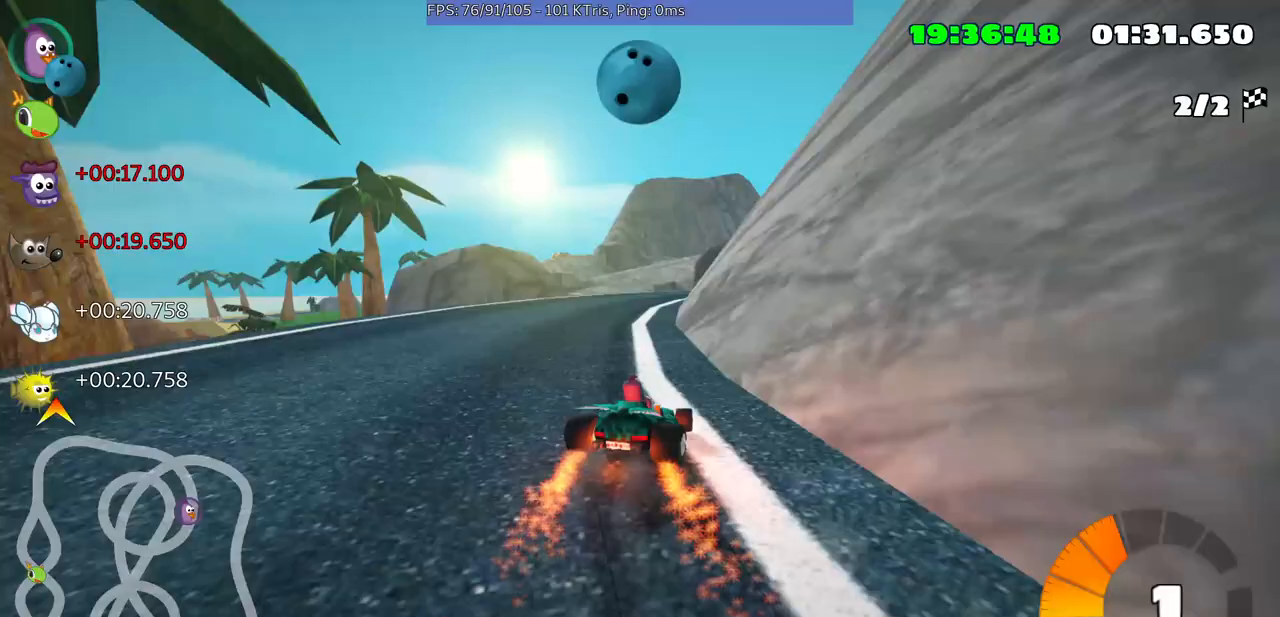
{"buttons": [], "left_stick": "left", "events": [[67, "left_stick", "center"], [467, "left_stick", "left"]]}
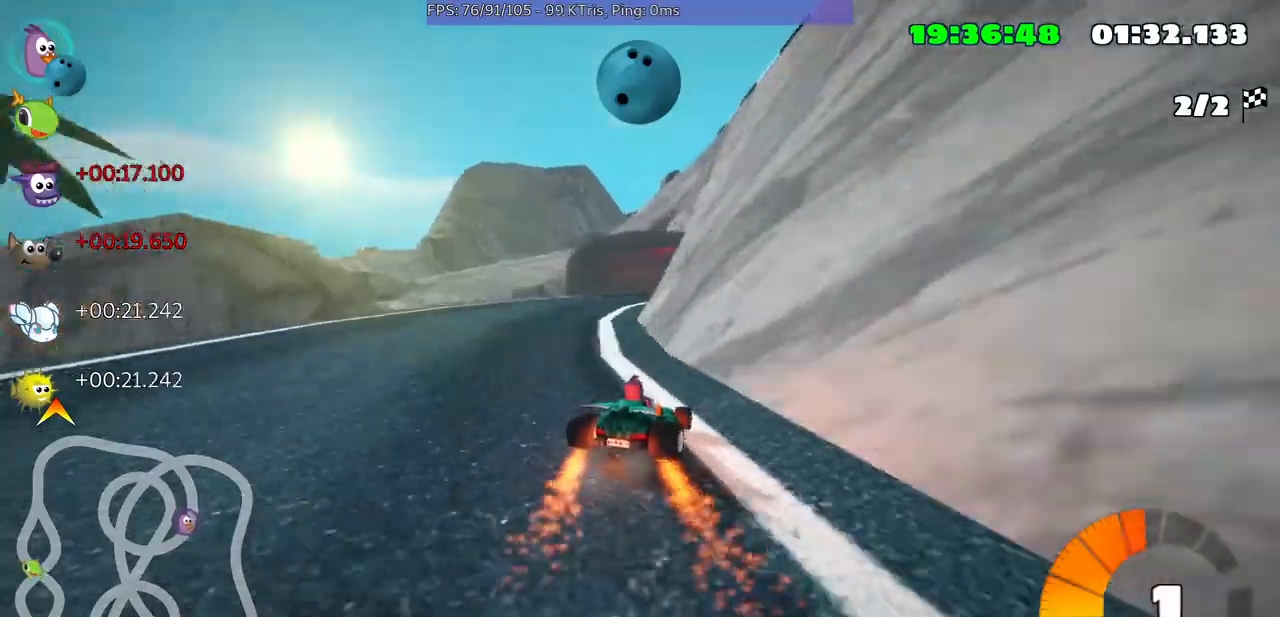
{"buttons": [], "left_stick": "right", "events": [[167, "left_stick", "center"], [467, "left_stick", "right"]]}
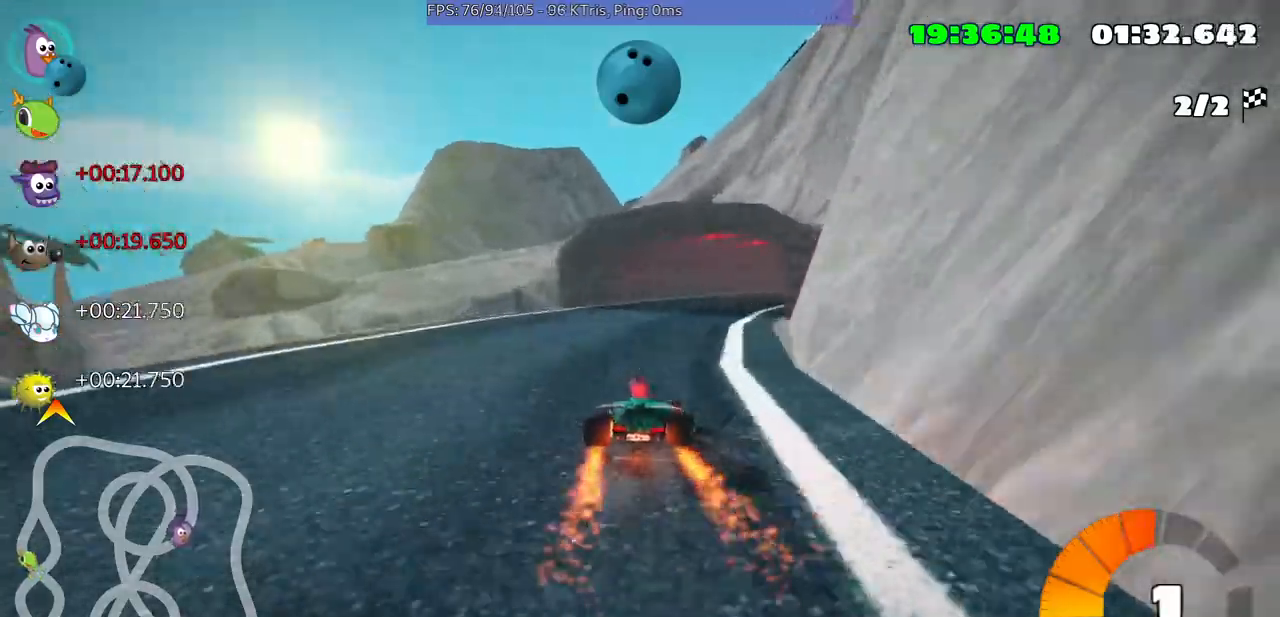
{"buttons": [], "left_stick": "center", "events": [[267, "left_stick", "center"]]}
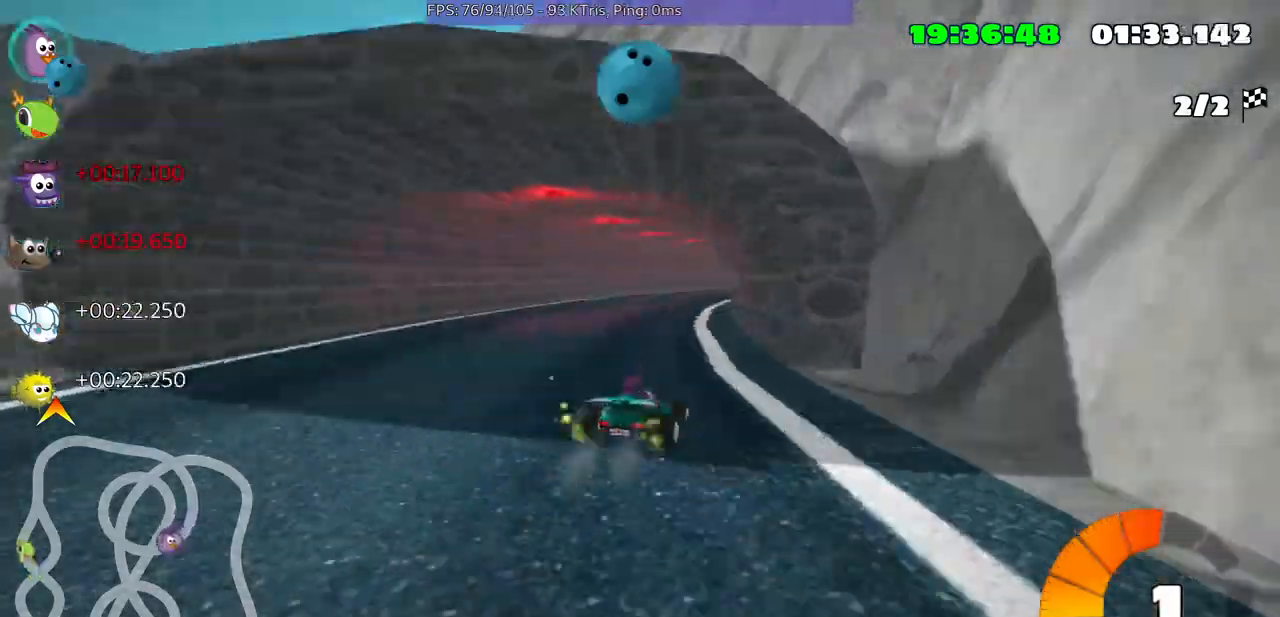
{"buttons": [], "left_stick": "left", "events": [[333, "left_stick", "left"]]}
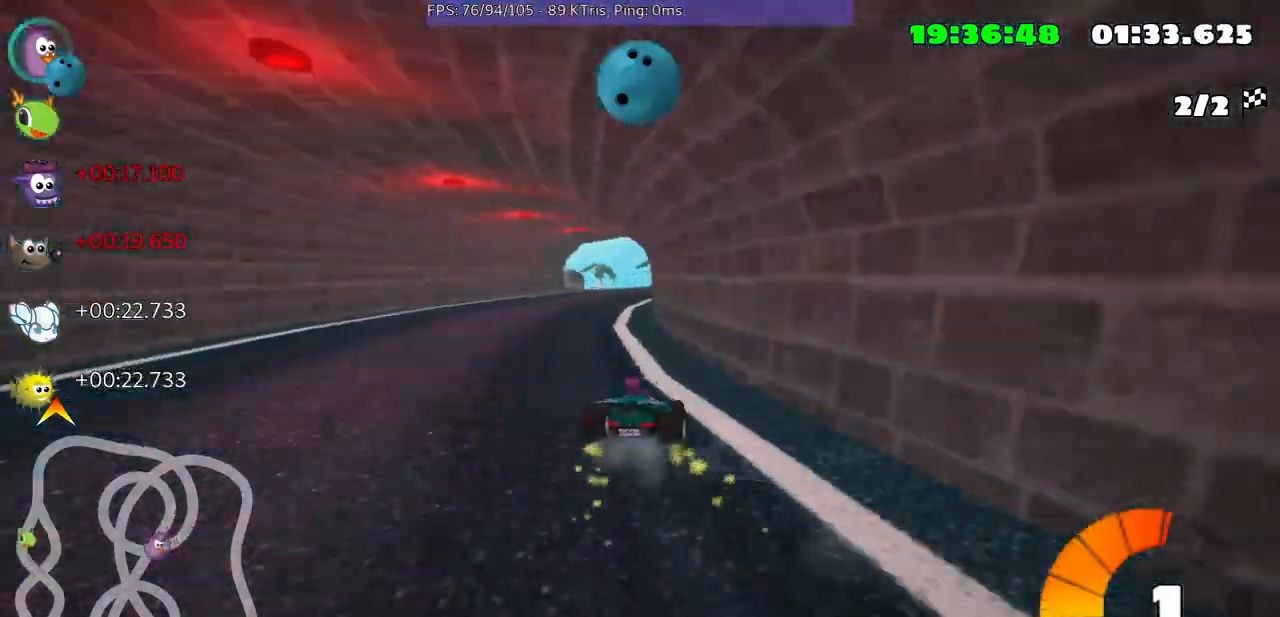
{"buttons": [], "left_stick": "center", "events": [[300, "left_stick", "center"]]}
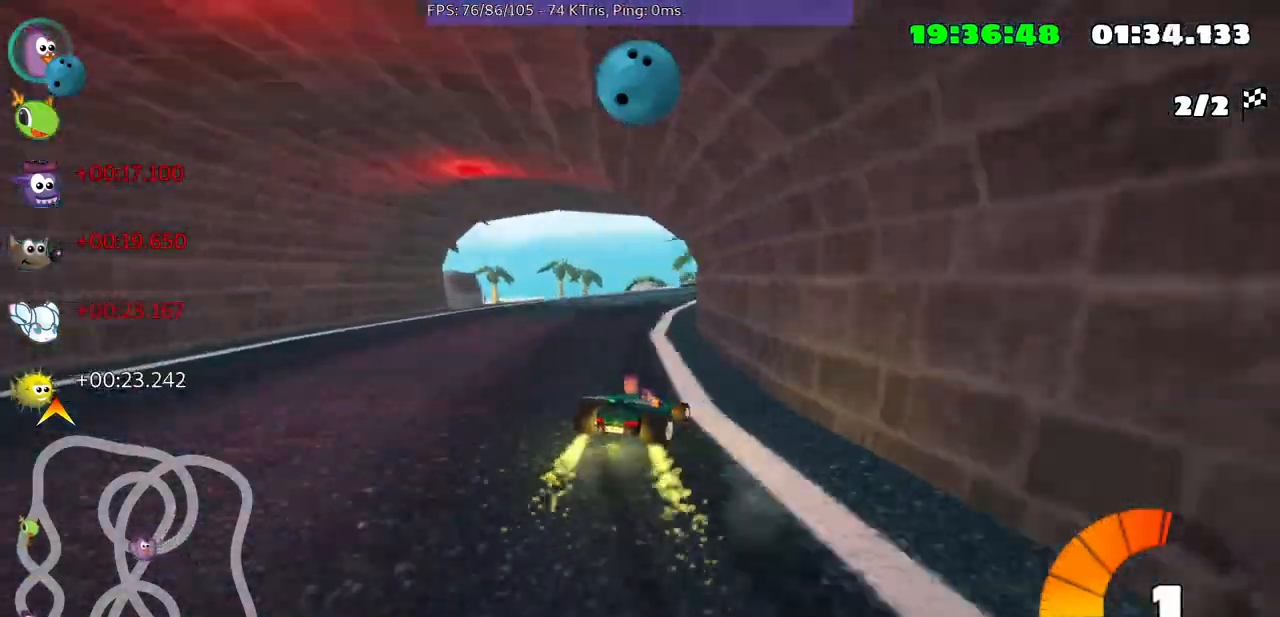
{"buttons": [], "left_stick": "center", "events": []}
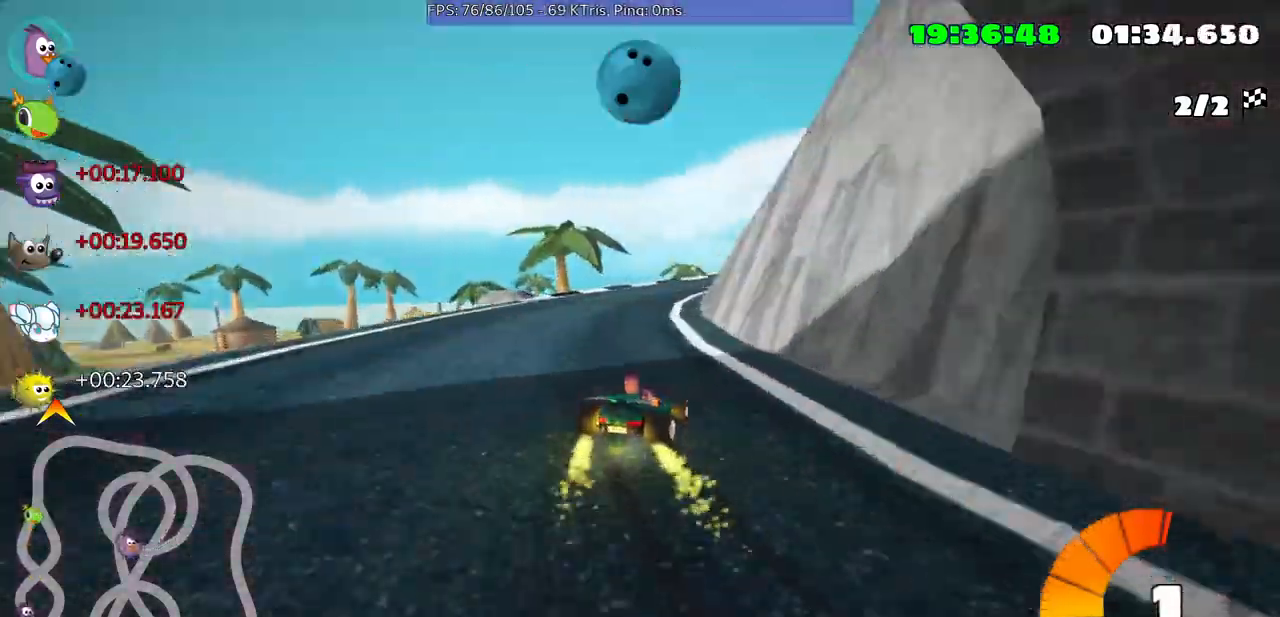
{"buttons": [], "left_stick": "center", "events": [[167, "left_stick", "right"], [467, "left_stick", "center"]]}
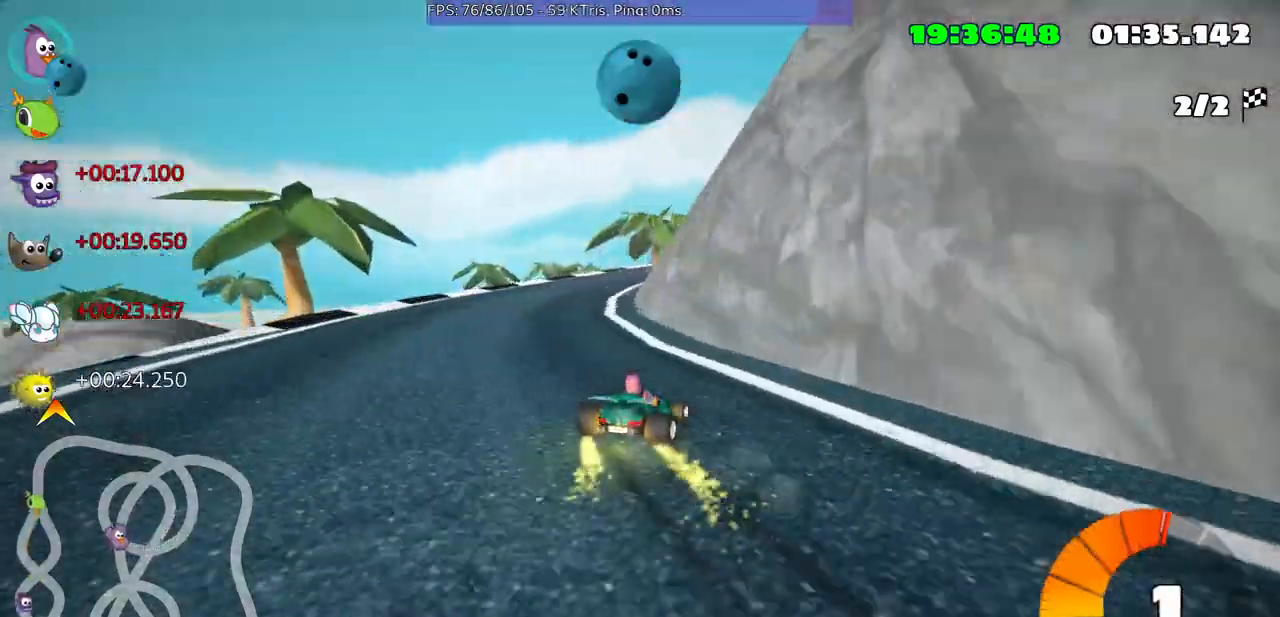
{"buttons": [], "left_stick": "center", "events": []}